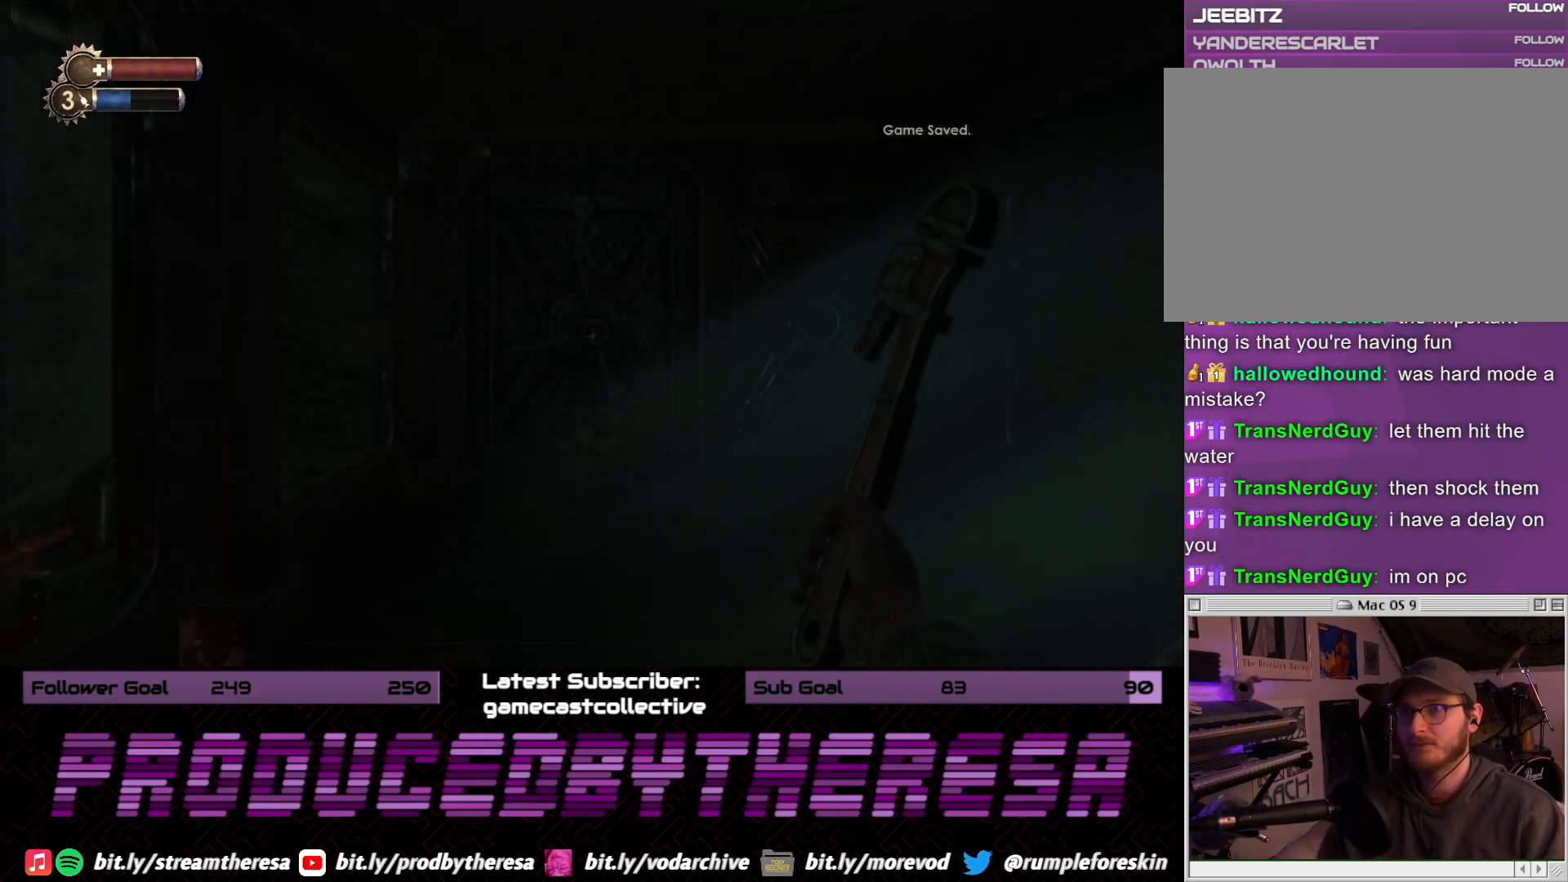
Gameplay with a controller (PlayStation layout); each line is a JSON object with the inputs held at the frame after it (dt_ms = milliseconds from this image to that frame). "events" lists button and stick changes between this image and that frame as [ms after this image, input, new state], when the widget could be followed in between. Not read: DPAD_UP SELECT START.
{"dt_ms": 500, "buttons": [], "left_stick": "up", "right_stick": "right", "events": [[417, "right_stick", "right"], [467, "left_stick", "up"]]}
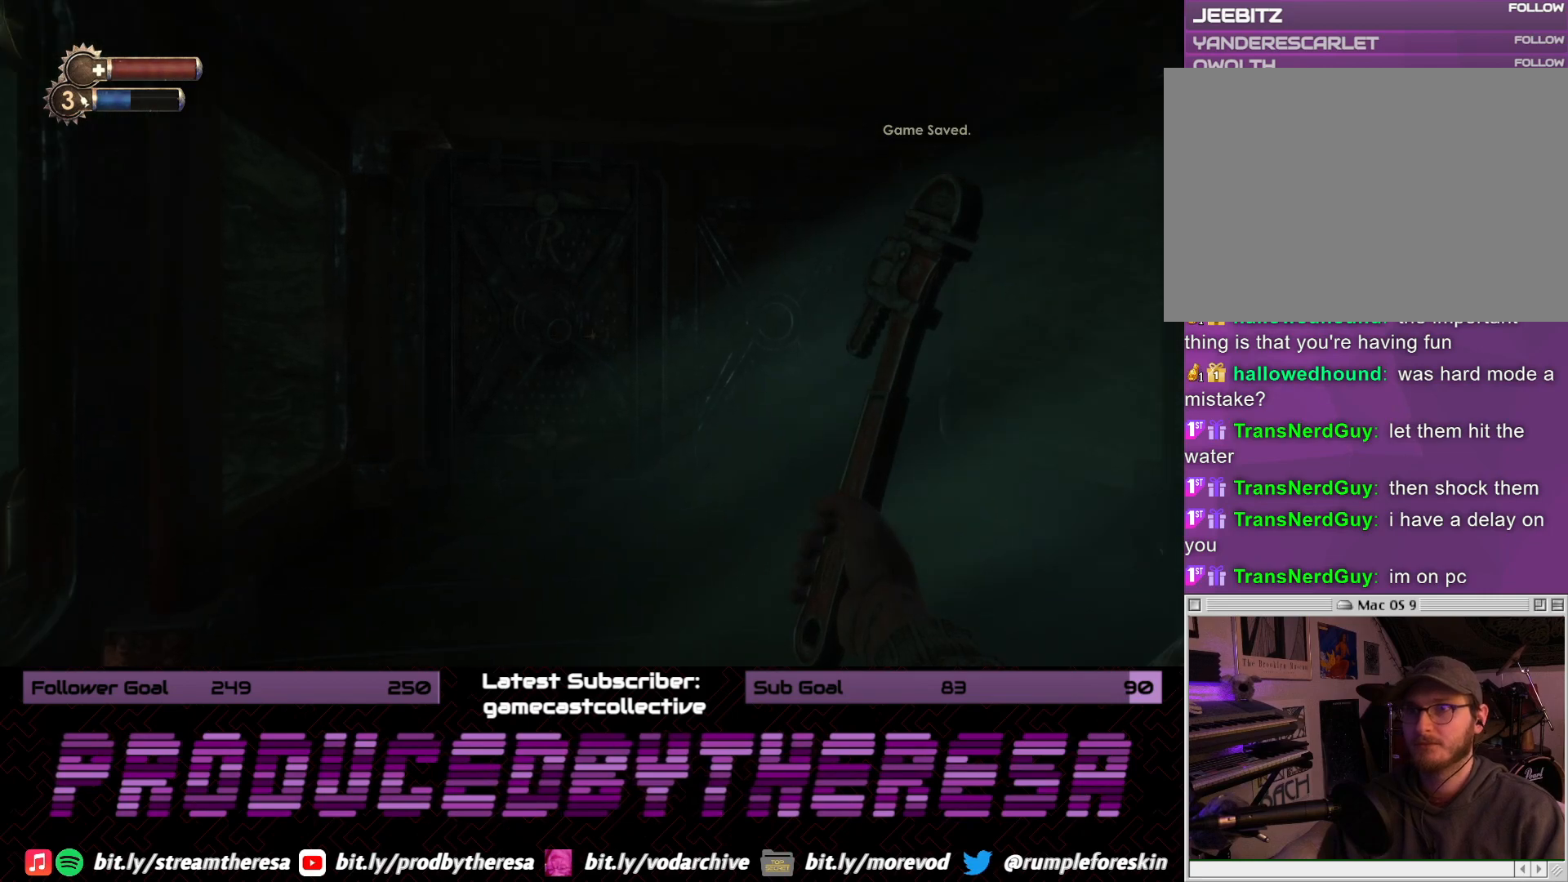
{"dt_ms": 500, "buttons": [], "left_stick": "up-left", "right_stick": "center", "events": [[150, "right_stick", "center"], [483, "left_stick", "up-left"]]}
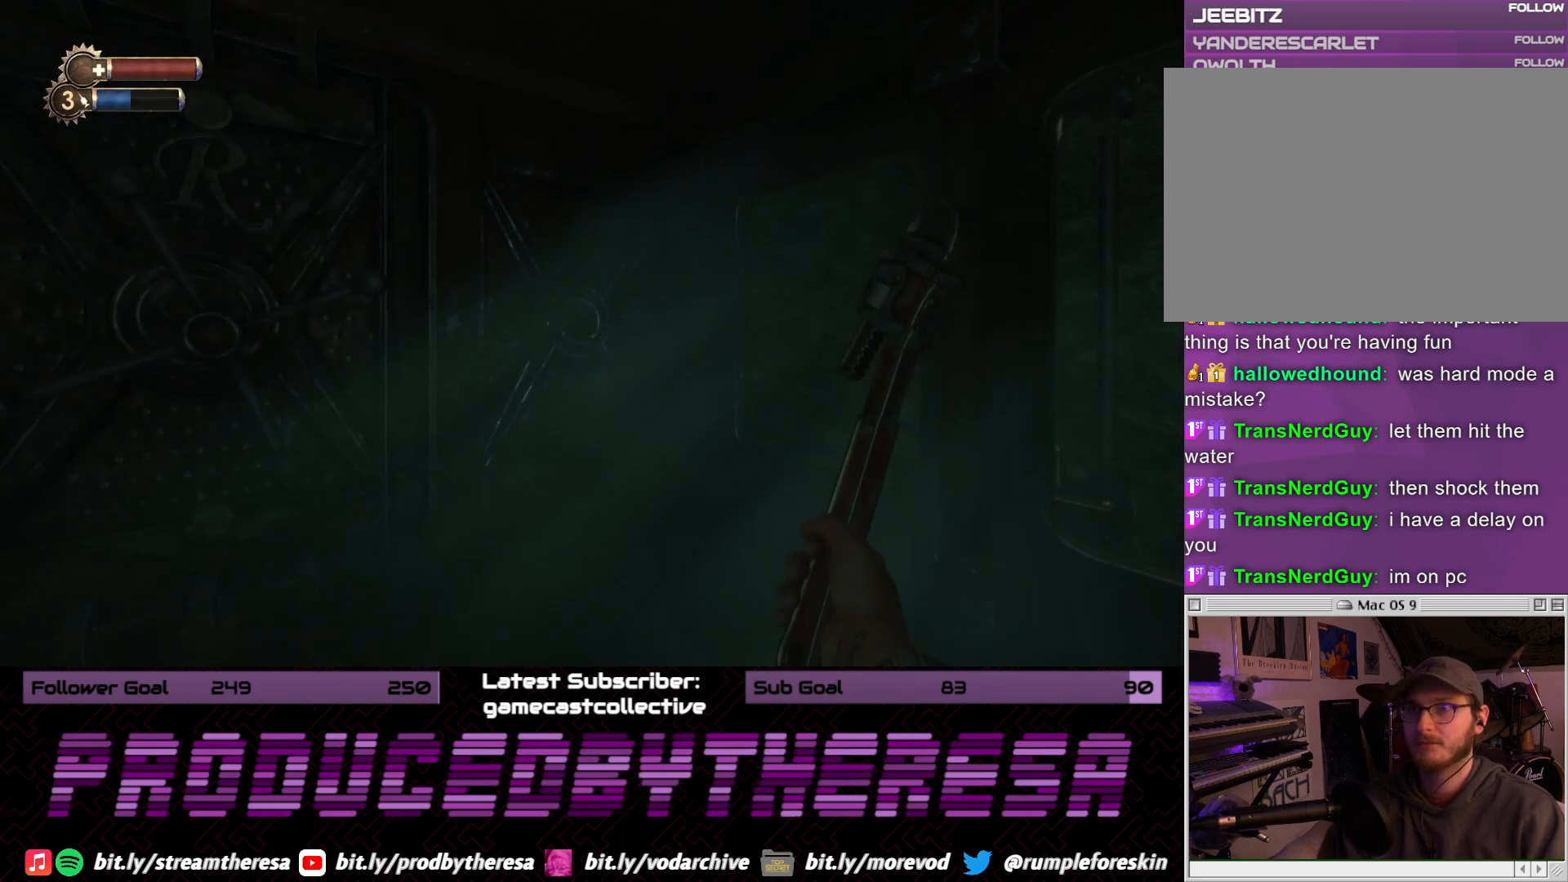
{"dt_ms": 500, "buttons": [], "left_stick": "down", "right_stick": "center", "events": [[50, "right_stick", "right"], [100, "left_stick", "left"], [250, "left_stick", "down-left"], [350, "right_stick", "center"], [467, "left_stick", "down"]]}
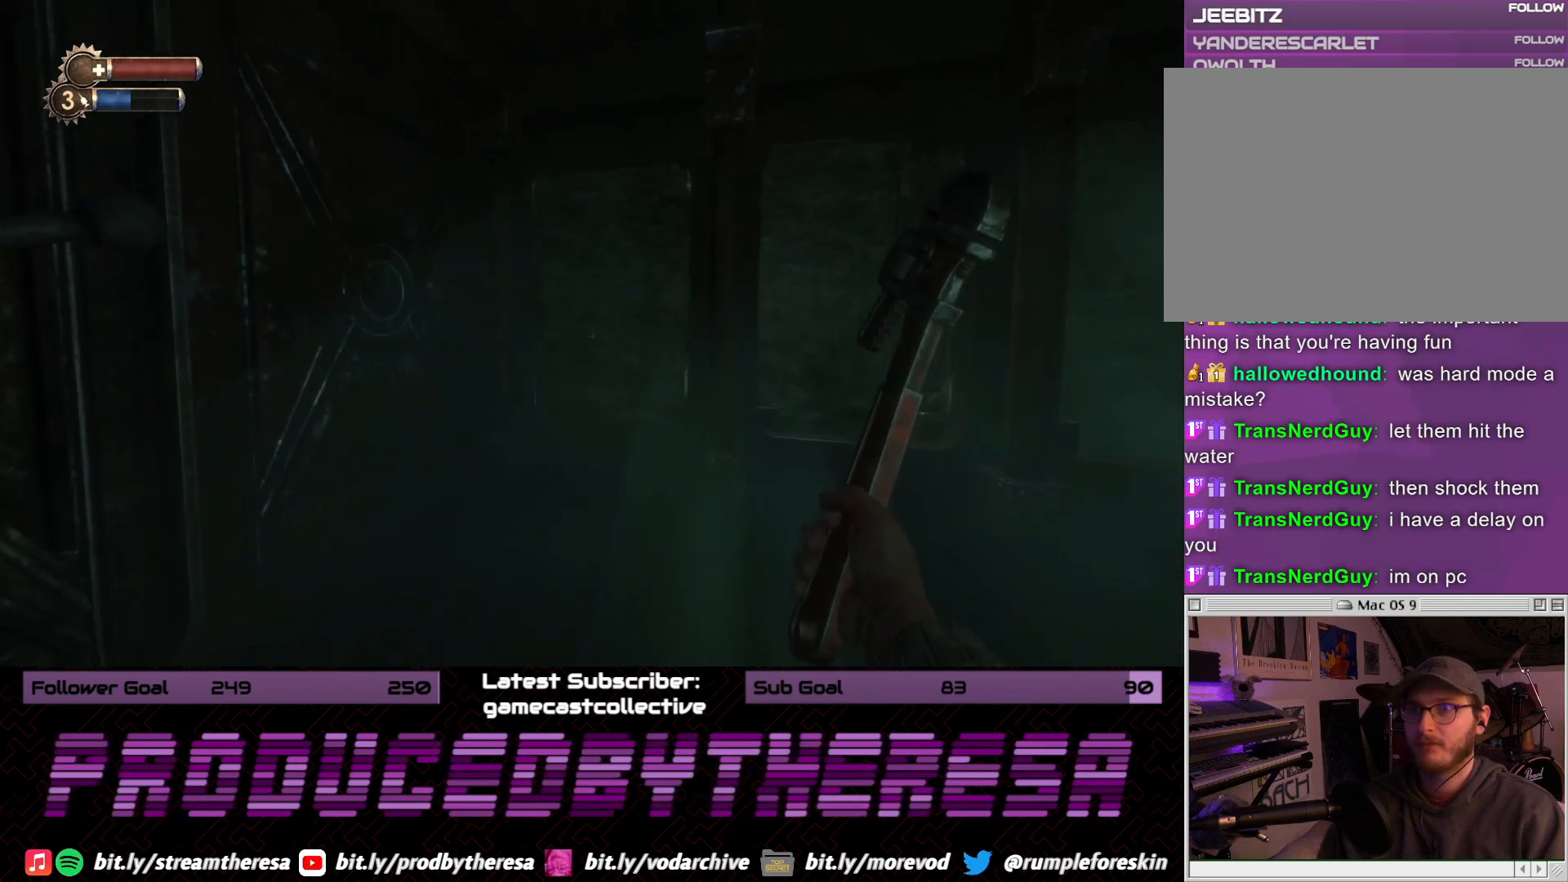
{"dt_ms": 500, "buttons": [], "left_stick": "up", "right_stick": "right", "events": [[17, "left_stick", "down-right"], [167, "left_stick", "center"], [200, "right_stick", "right"], [400, "left_stick", "up"]]}
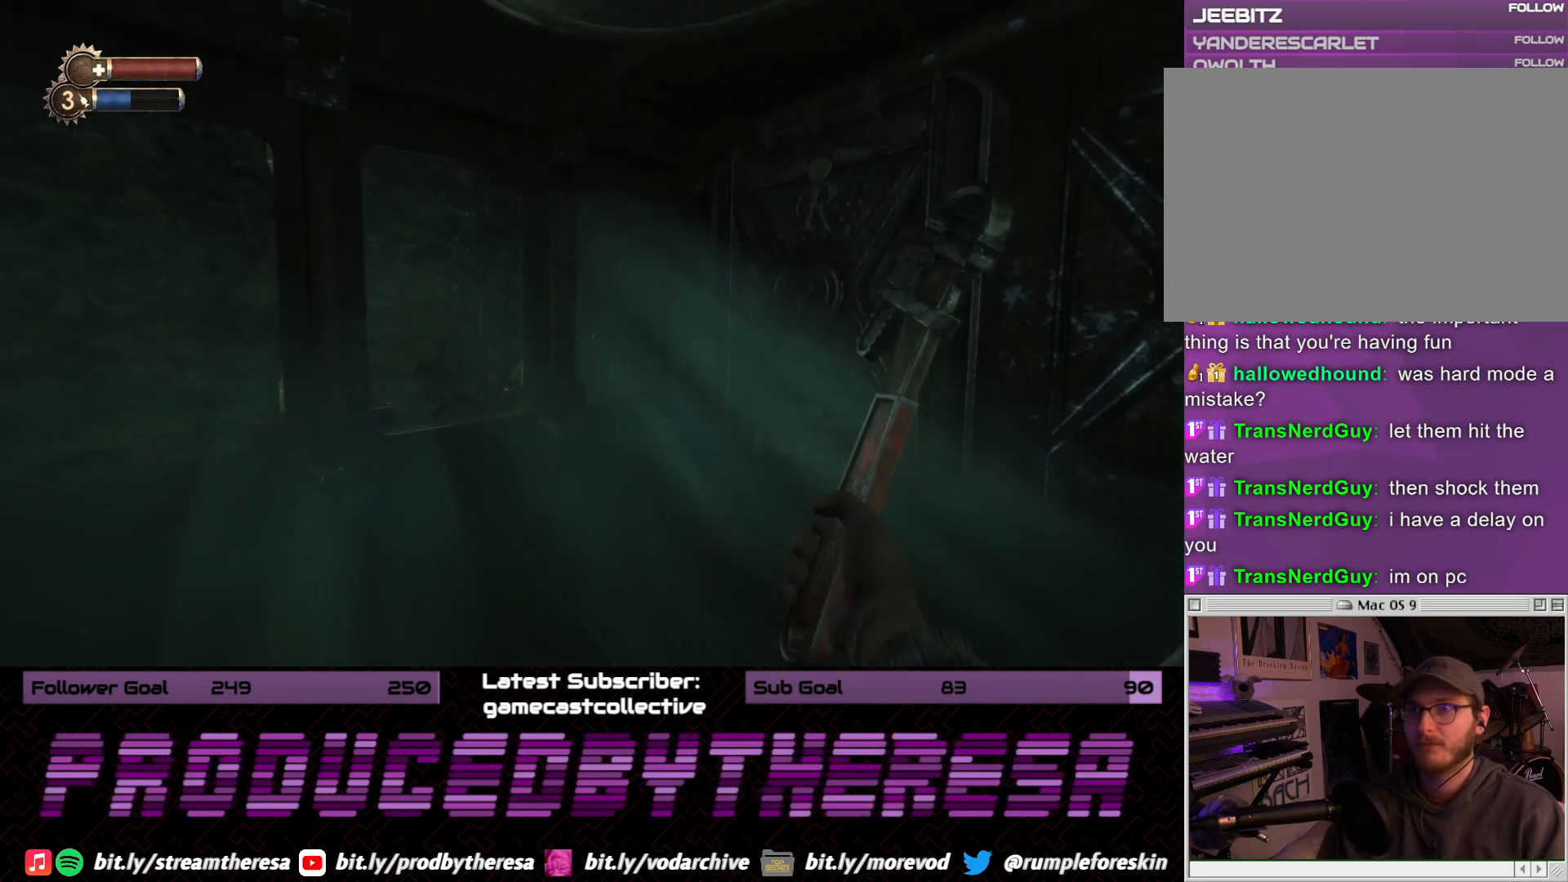
{"dt_ms": 500, "buttons": [], "left_stick": "up", "right_stick": "right", "events": [[67, "right_stick", "center"], [317, "right_stick", "right"]]}
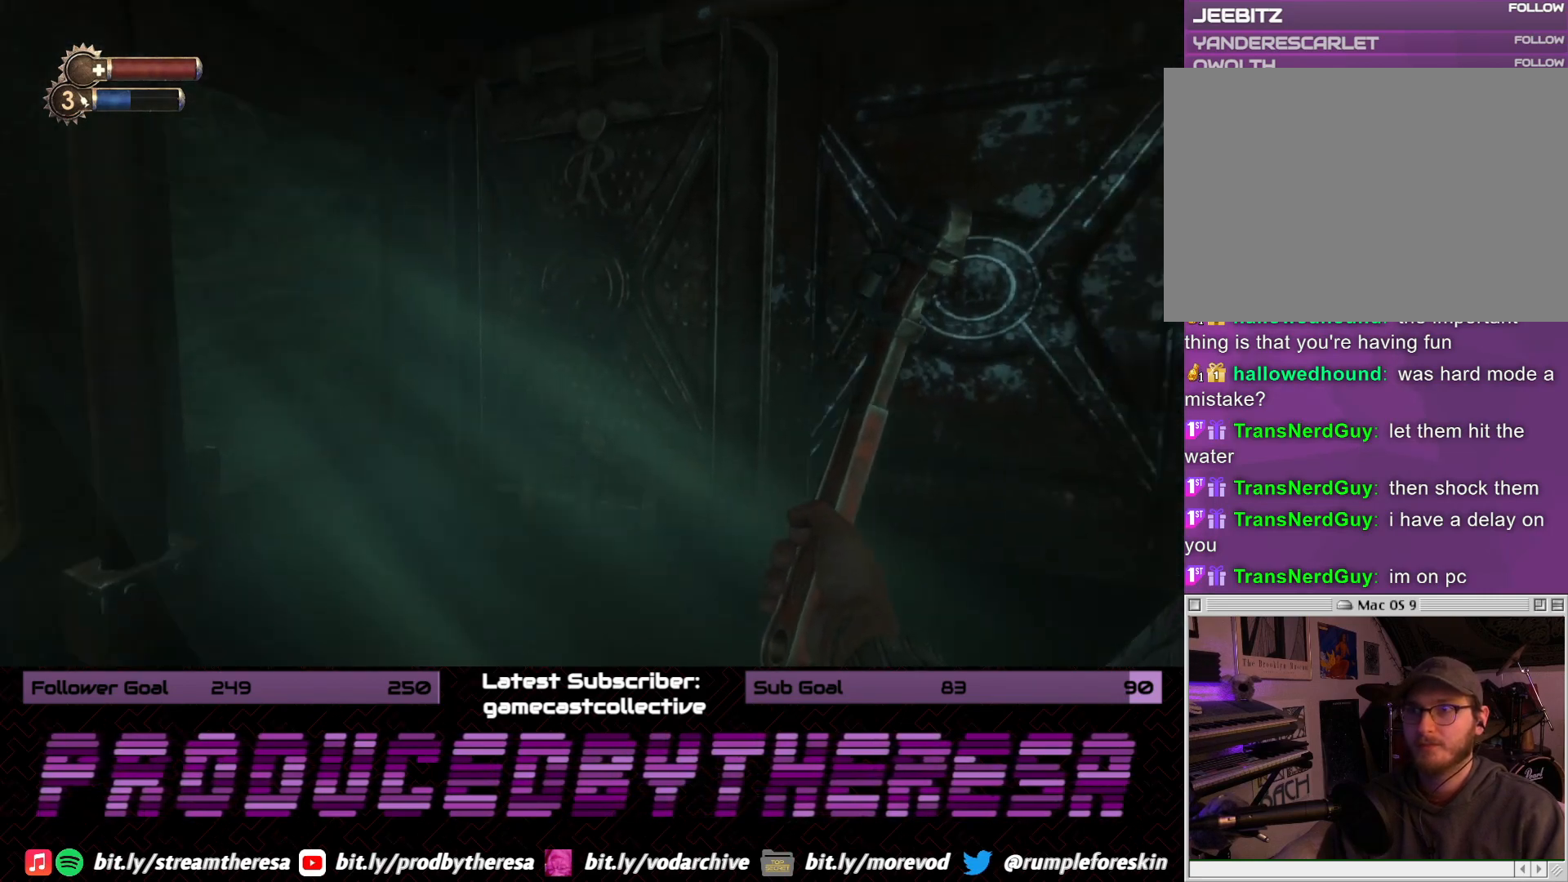
{"dt_ms": 500, "buttons": [], "left_stick": "center", "right_stick": "right", "events": [[83, "right_stick", "center"], [183, "left_stick", "center"], [300, "left_stick", "left"], [433, "right_stick", "right"], [450, "left_stick", "center"]]}
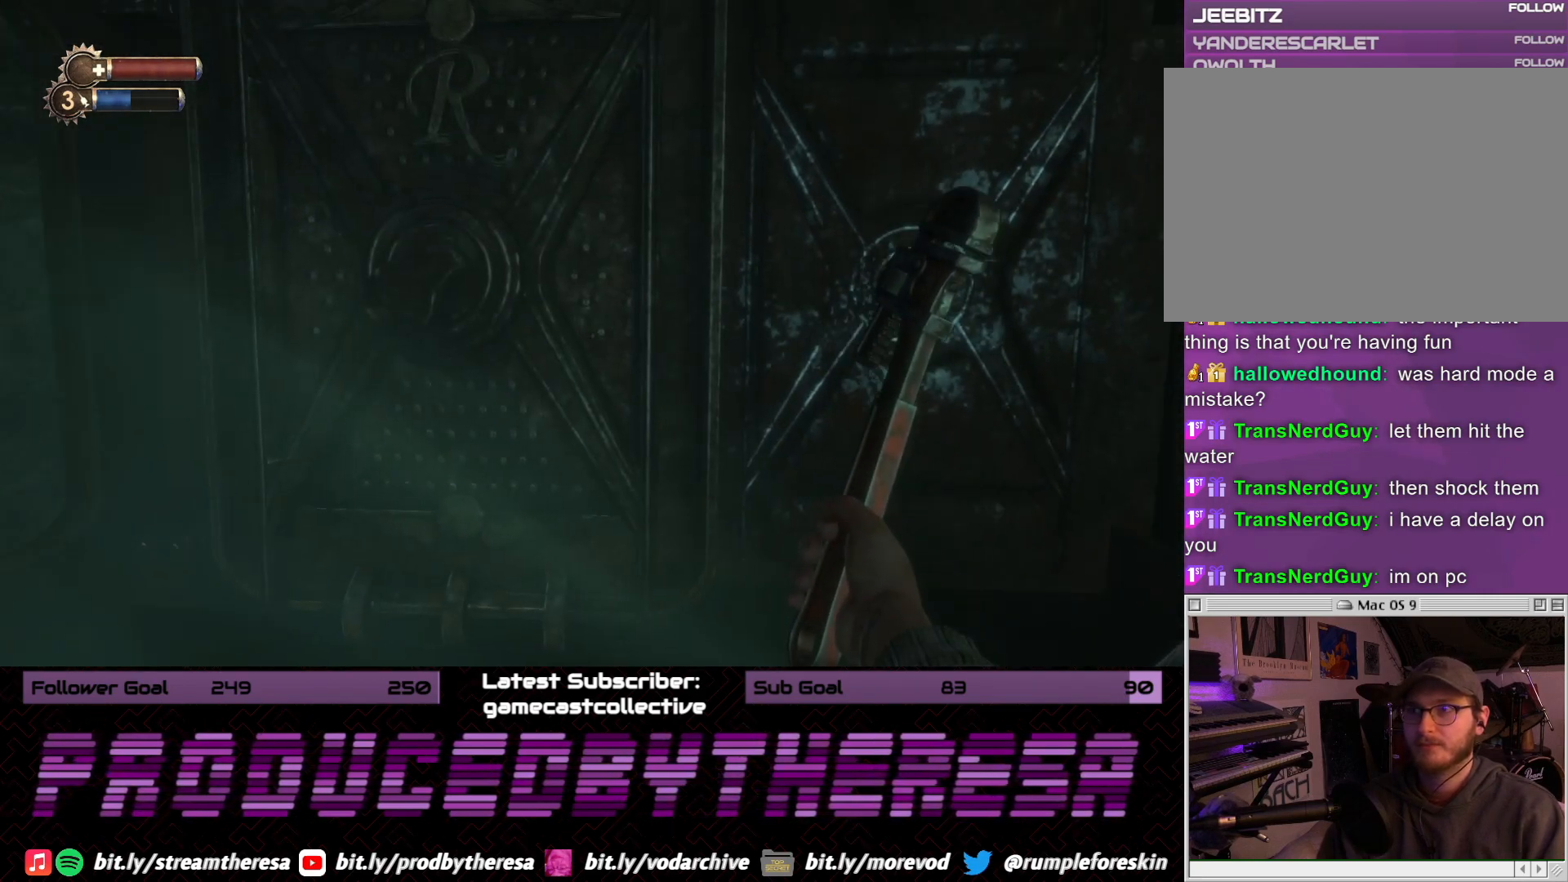
{"dt_ms": 500, "buttons": [], "left_stick": "down-right", "right_stick": "right", "events": [[17, "left_stick", "right"], [250, "left_stick", "up-right"], [283, "right_stick", "center"], [383, "left_stick", "center"], [400, "right_stick", "right"], [483, "left_stick", "down-right"]]}
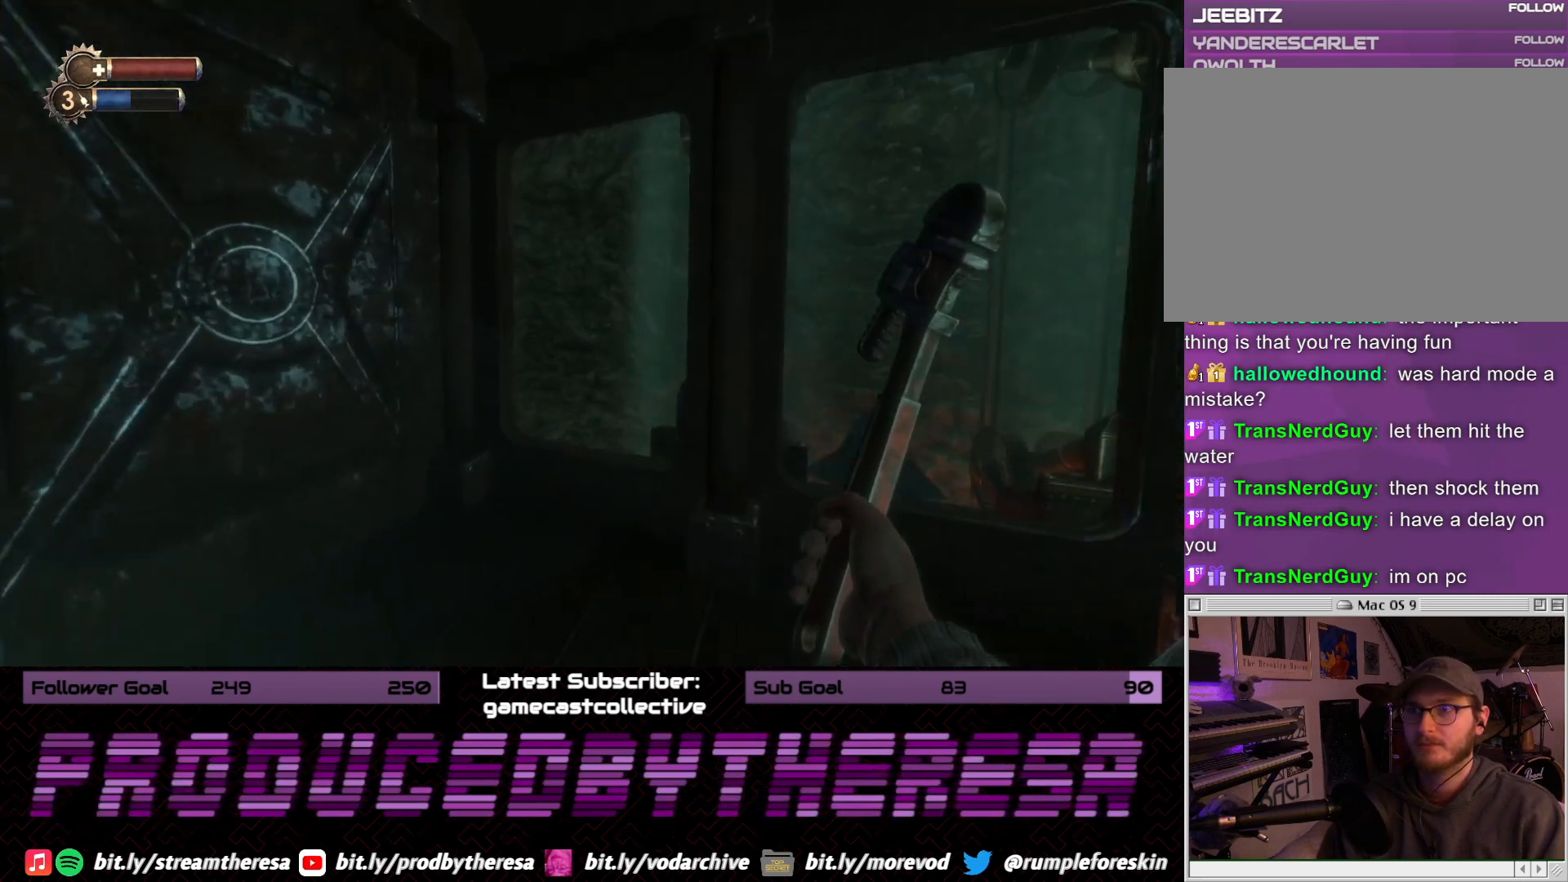
{"dt_ms": 500, "buttons": [], "left_stick": "center", "right_stick": "right", "events": [[300, "left_stick", "center"], [317, "right_stick", "center"], [467, "right_stick", "right"]]}
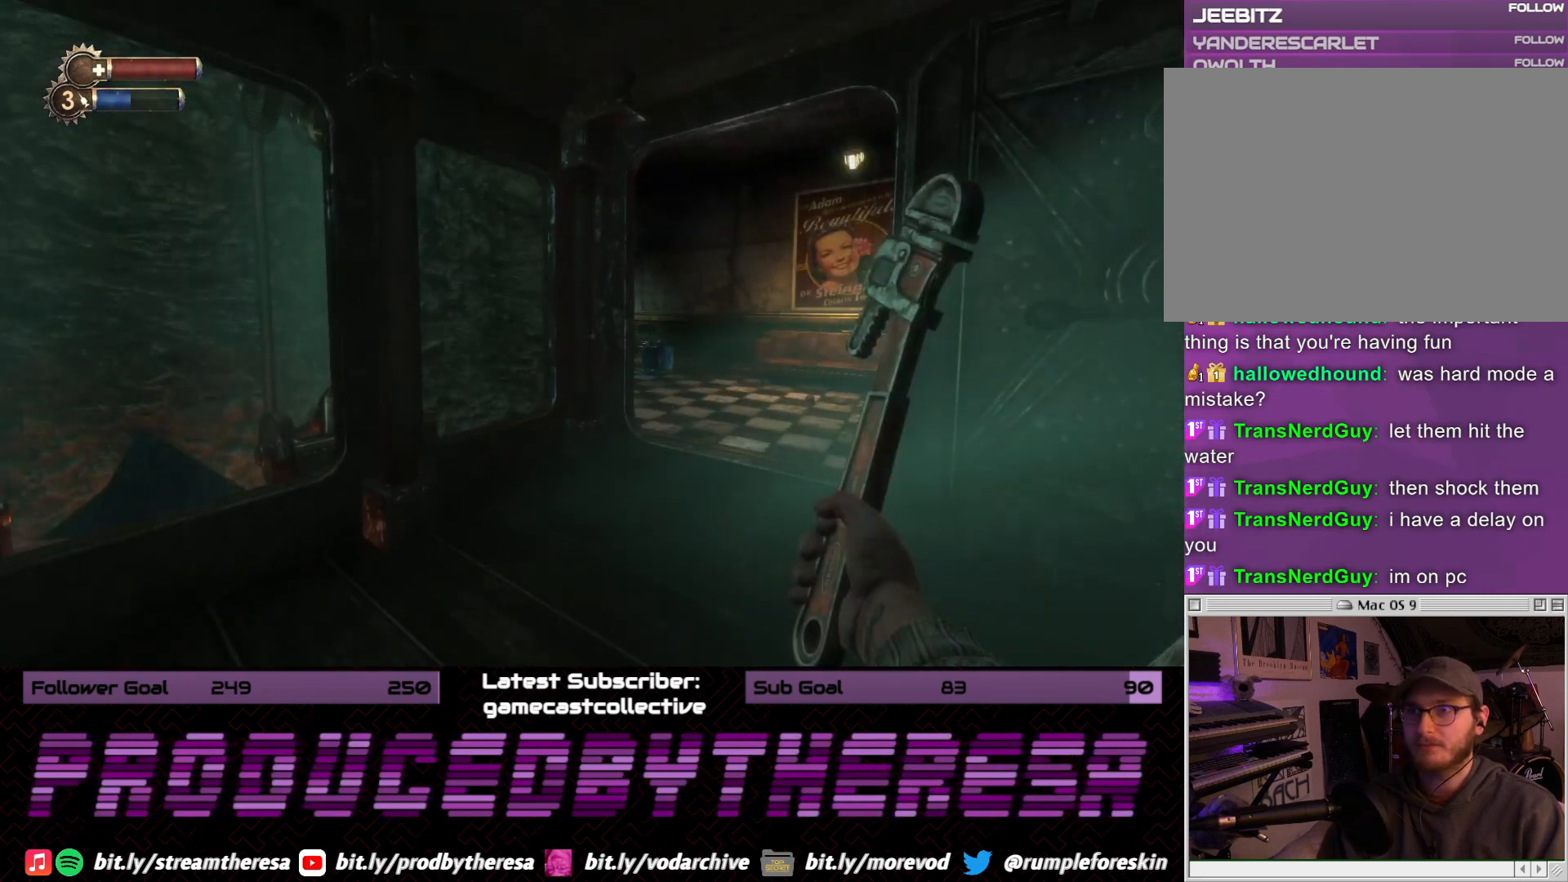
{"dt_ms": 500, "buttons": [], "left_stick": "up", "right_stick": "right", "events": [[17, "left_stick", "left"], [233, "right_stick", "center"], [300, "left_stick", "up-left"], [417, "left_stick", "up"], [433, "right_stick", "right"]]}
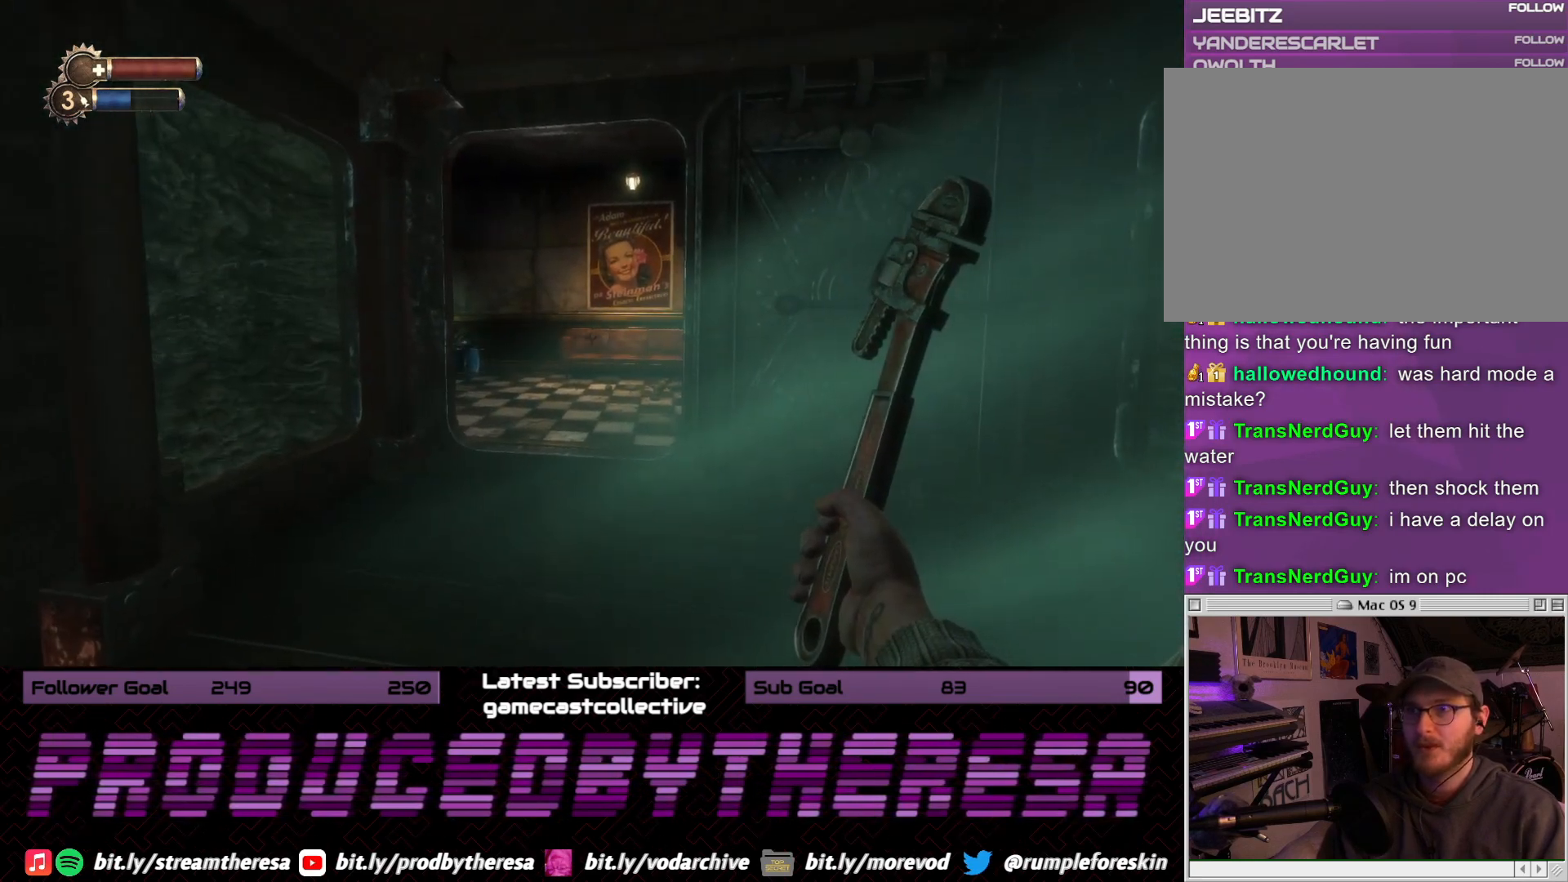
{"dt_ms": 500, "buttons": [], "left_stick": "up-left", "right_stick": "center", "events": [[150, "right_stick", "center"], [167, "left_stick", "up-left"]]}
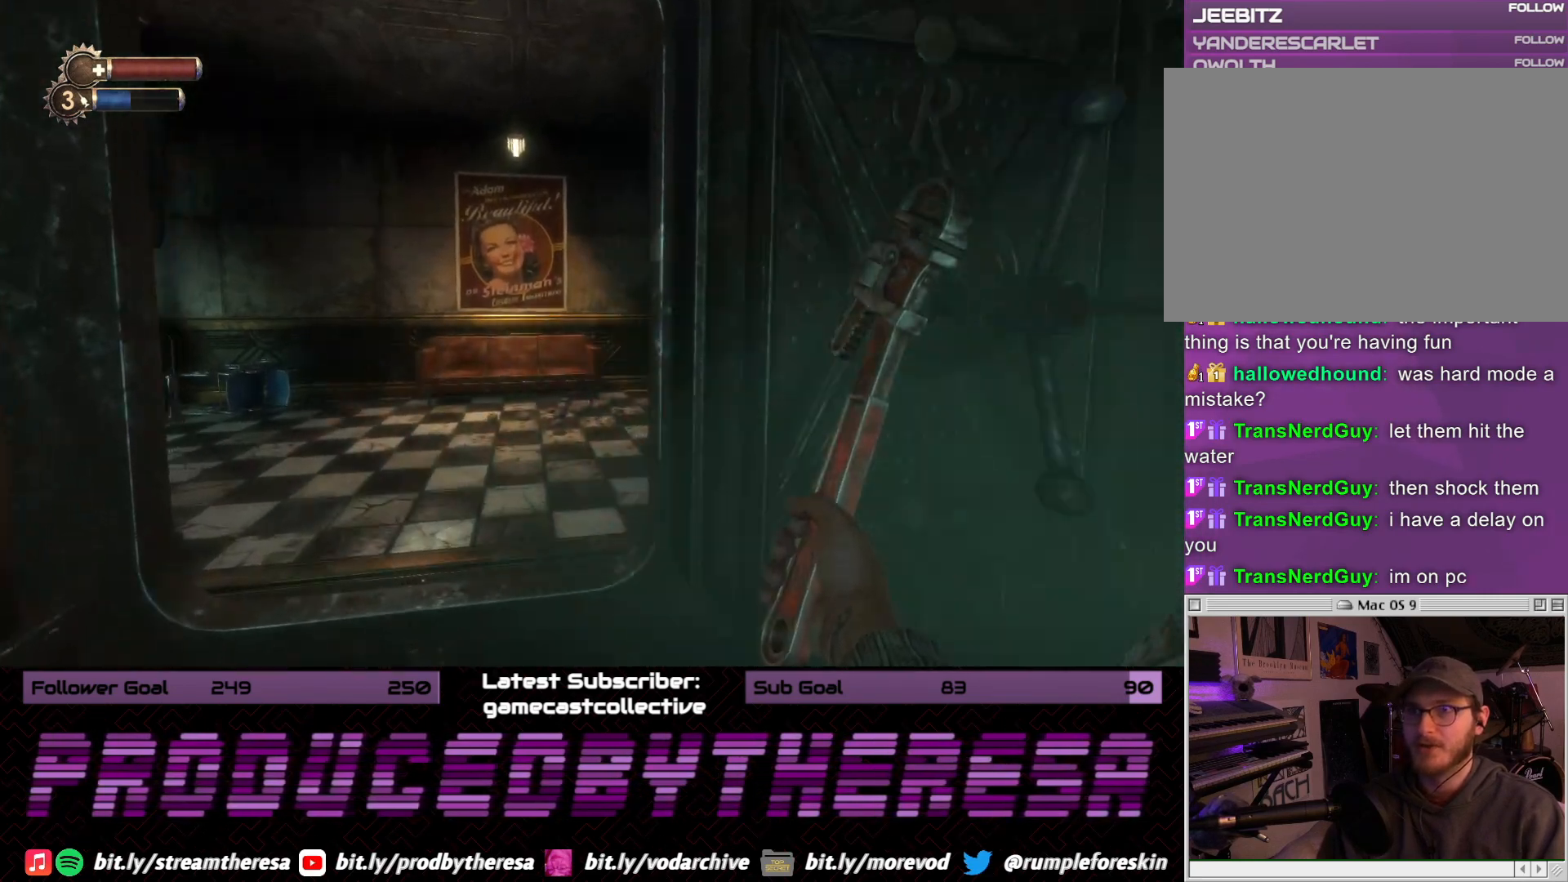
{"dt_ms": 1000, "buttons": [], "left_stick": "center", "right_stick": "center", "events": [[350, "left_stick", "center"], [450, "right_stick", "left"], [500, "left_stick", "right"], [733, "right_stick", "center"], [800, "left_stick", "center"]]}
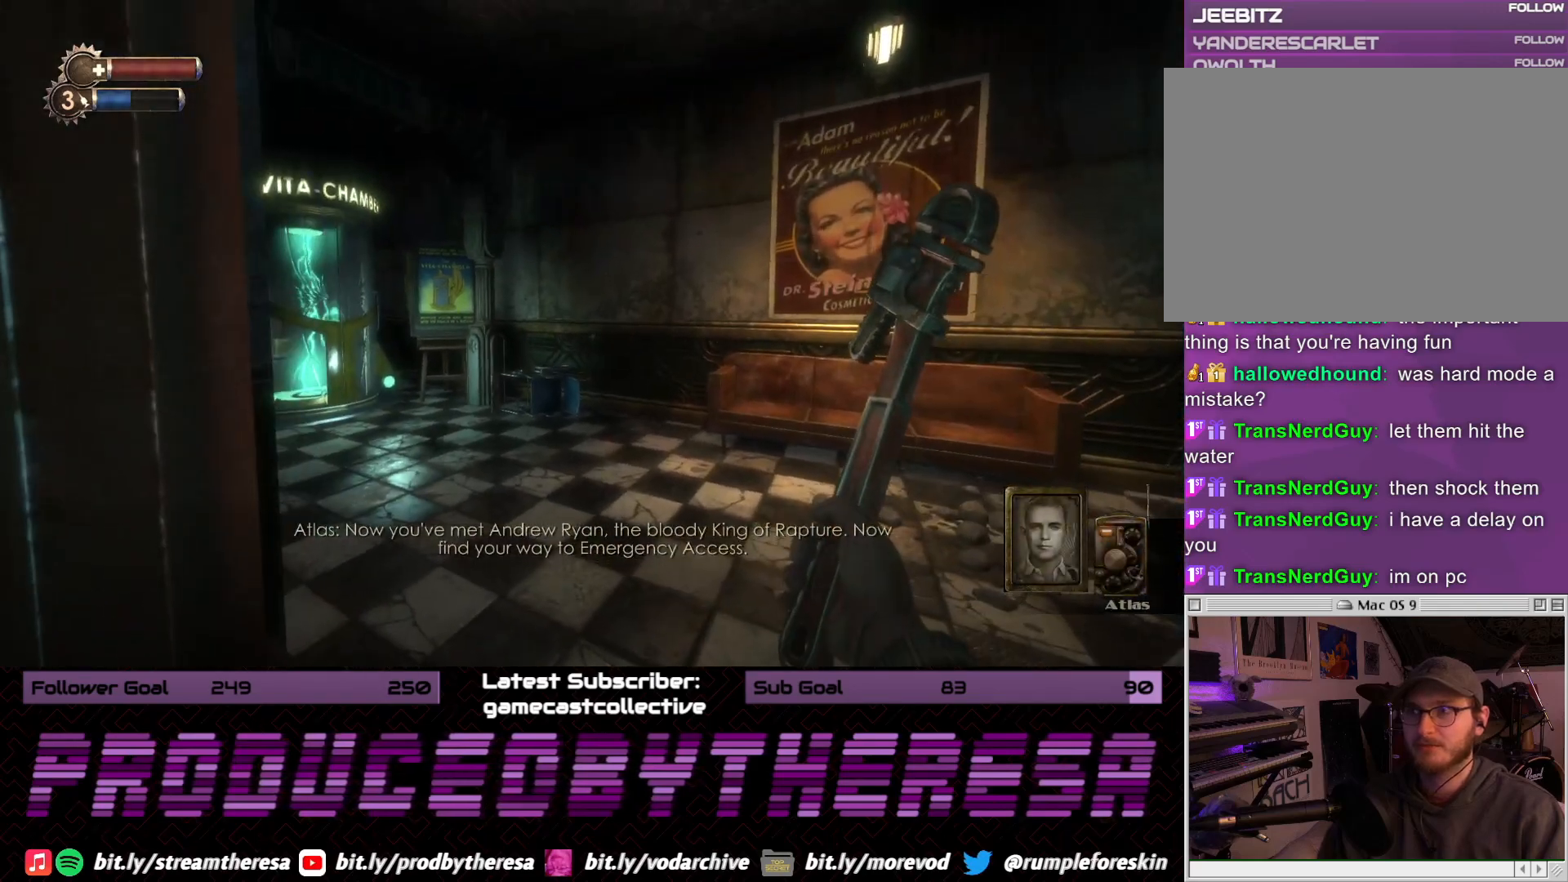
{"dt_ms": 1000, "buttons": [], "left_stick": "up", "right_stick": "center", "events": [[133, "left_stick", "left"], [183, "right_stick", "right"], [333, "right_stick", "center"], [383, "left_stick", "up"], [500, "right_stick", "left"], [517, "left_stick", "up-right"], [750, "right_stick", "center"], [933, "left_stick", "up"]]}
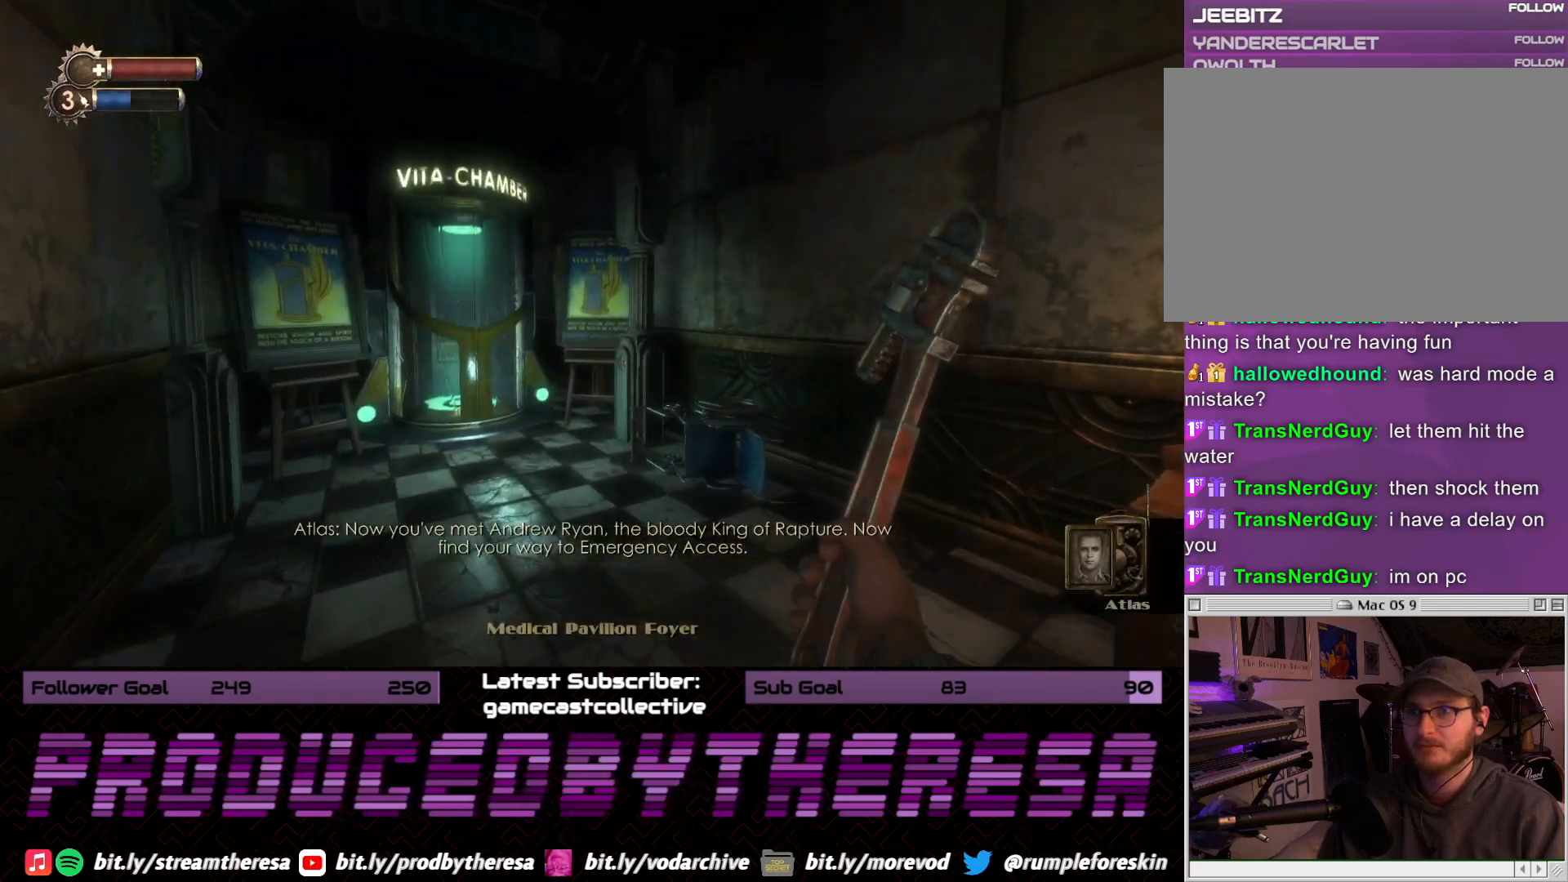
{"dt_ms": 500, "buttons": [], "left_stick": "center", "right_stick": "right", "events": [[50, "left_stick", "up-left"], [183, "right_stick", "right"], [267, "left_stick", "up-right"], [400, "left_stick", "center"]]}
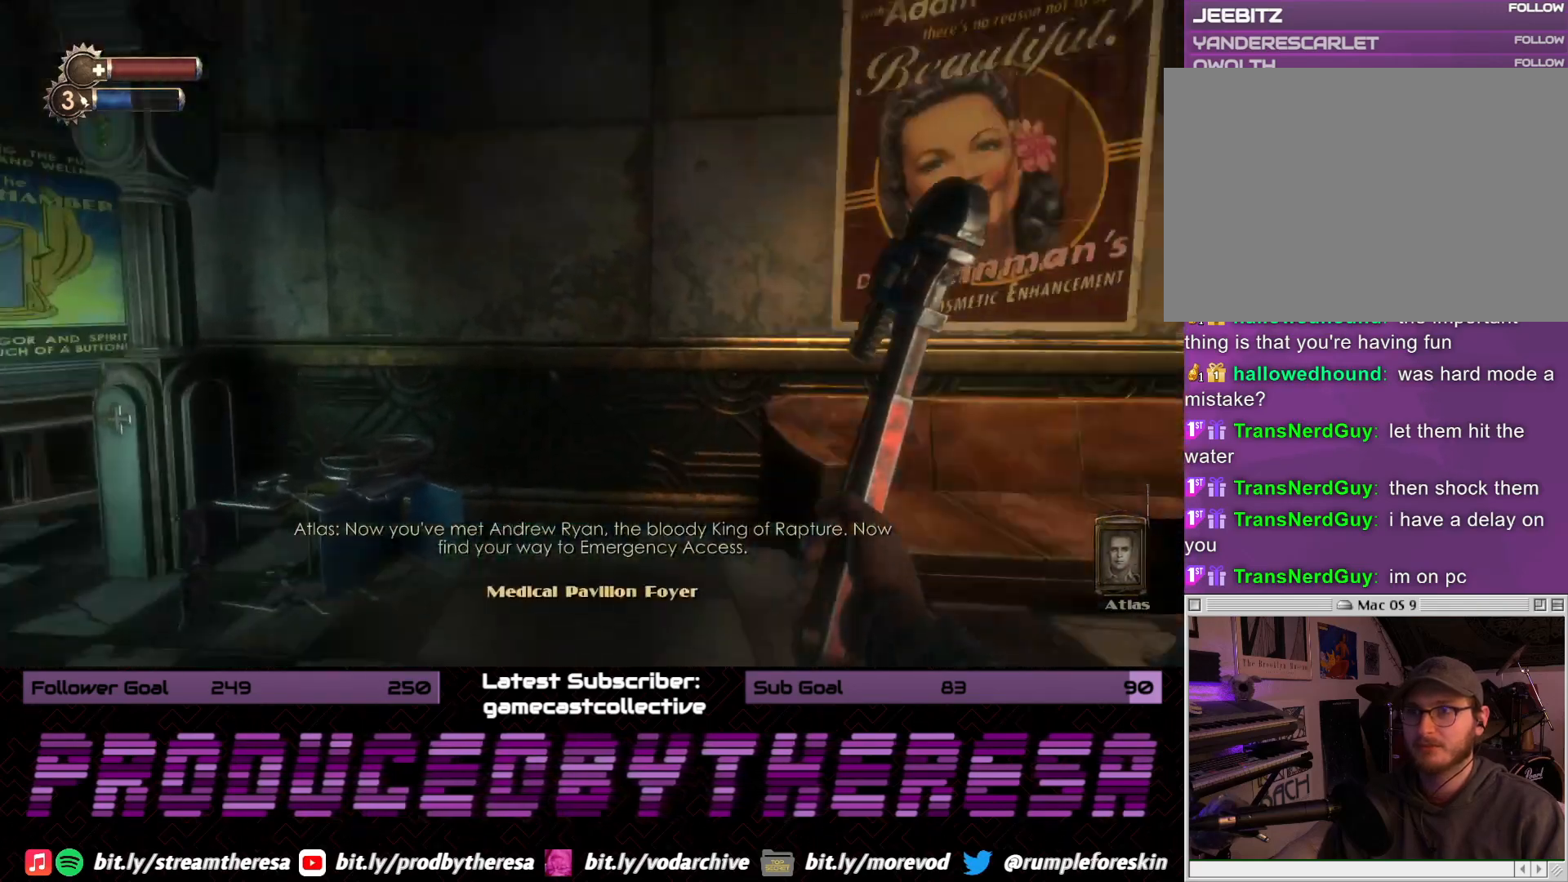
{"dt_ms": 500, "buttons": [], "left_stick": "down", "right_stick": "center", "events": [[50, "left_stick", "down-left"], [267, "right_stick", "center"], [467, "left_stick", "down"]]}
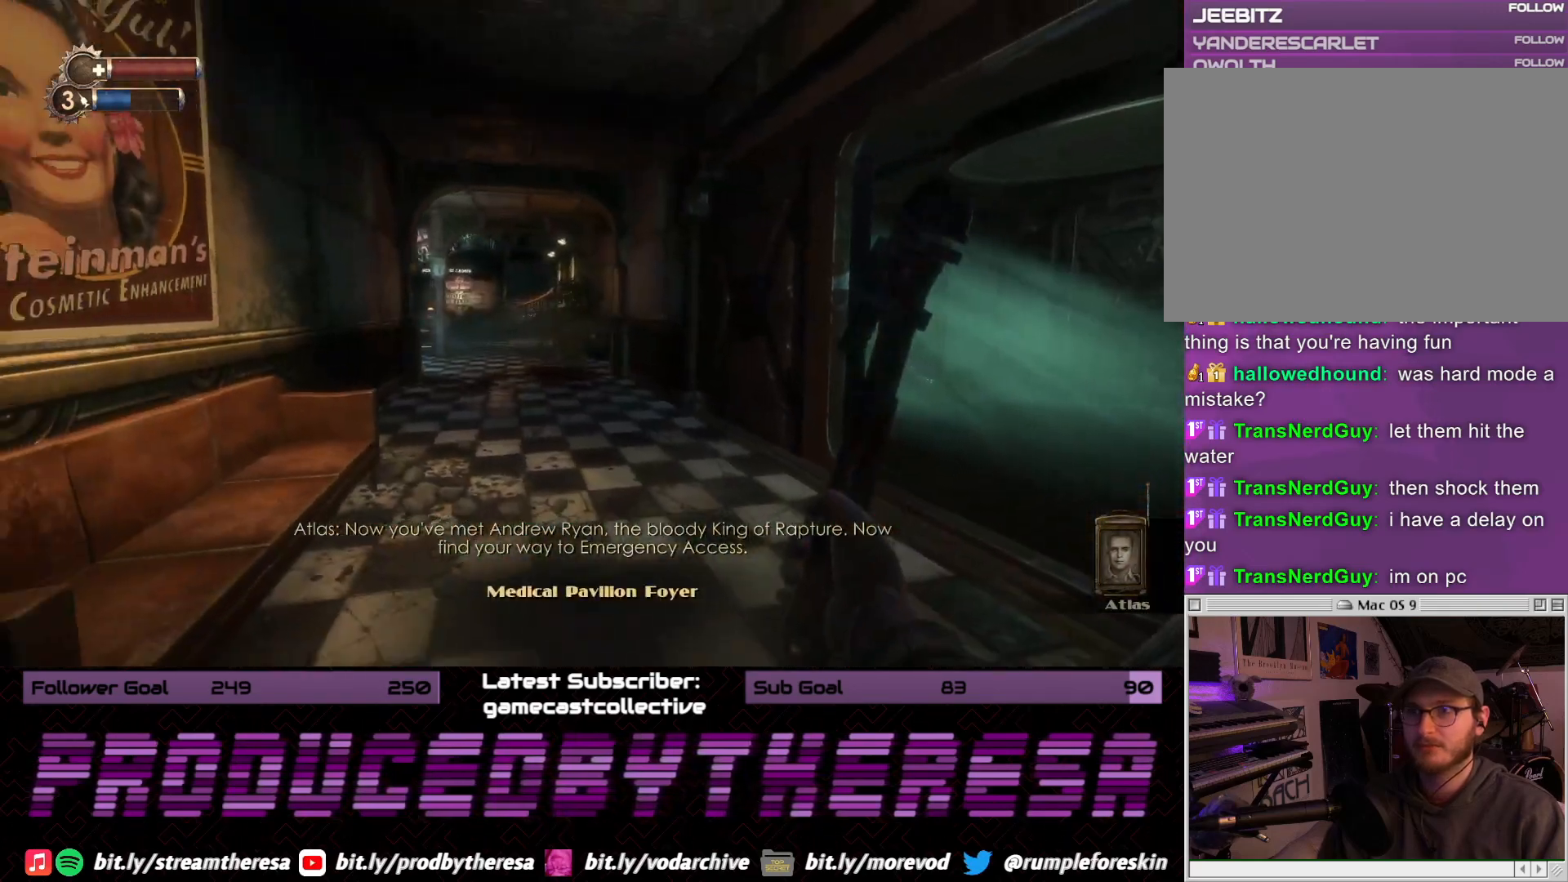
{"dt_ms": 500, "buttons": [], "left_stick": "up", "right_stick": "left", "events": [[117, "left_stick", "down-right"], [267, "left_stick", "up-right"], [317, "left_stick", "up"], [433, "right_stick", "left"]]}
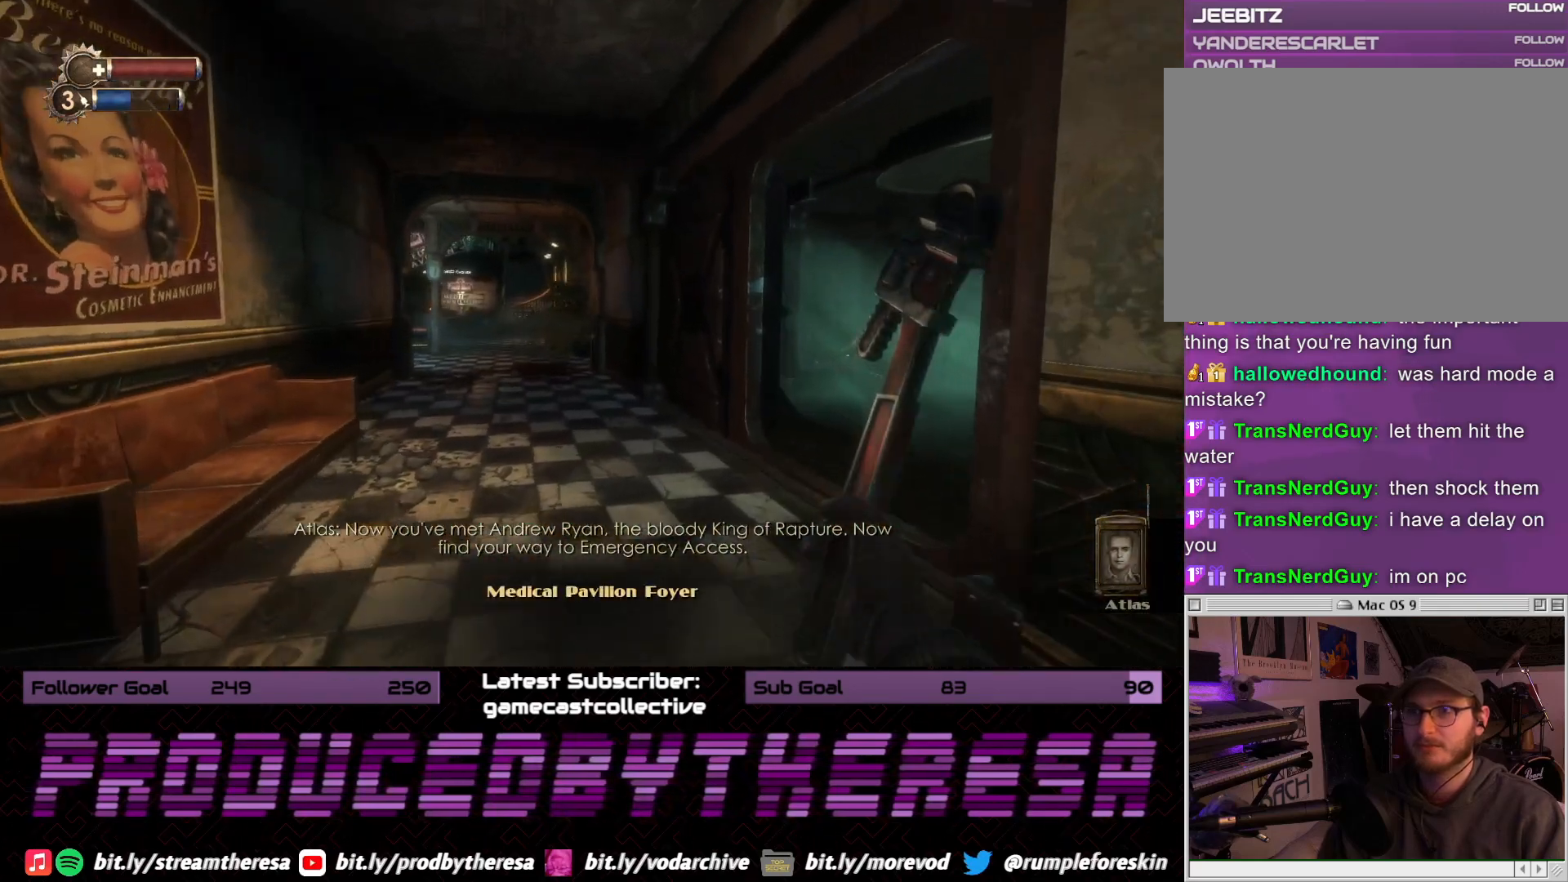
{"dt_ms": 500, "buttons": [], "left_stick": "up", "right_stick": "center", "events": [[150, "right_stick", "center"]]}